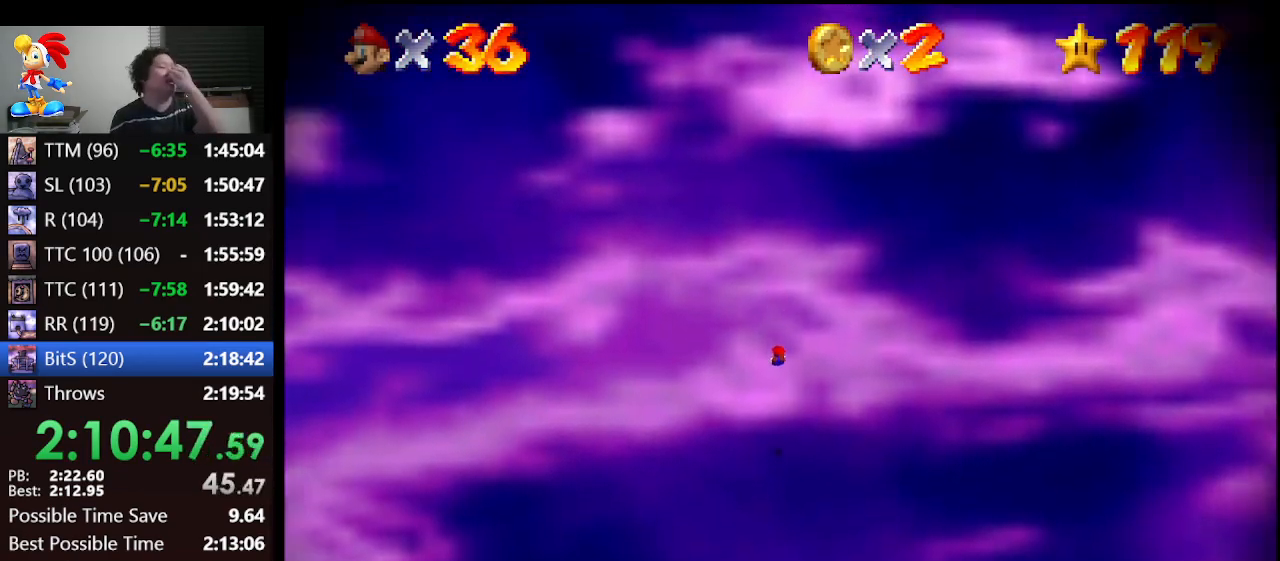
Gameplay with a controller (Nintendo layout); each line is a JSON object with the inputs held at the frame after it. "events" lists button and stick changes between this image and that frame as [ms after this image, input, new state], when the widget could be followed in between. Not read: L1 L3 R3.
{"buttons": [], "left_stick": "center", "events": []}
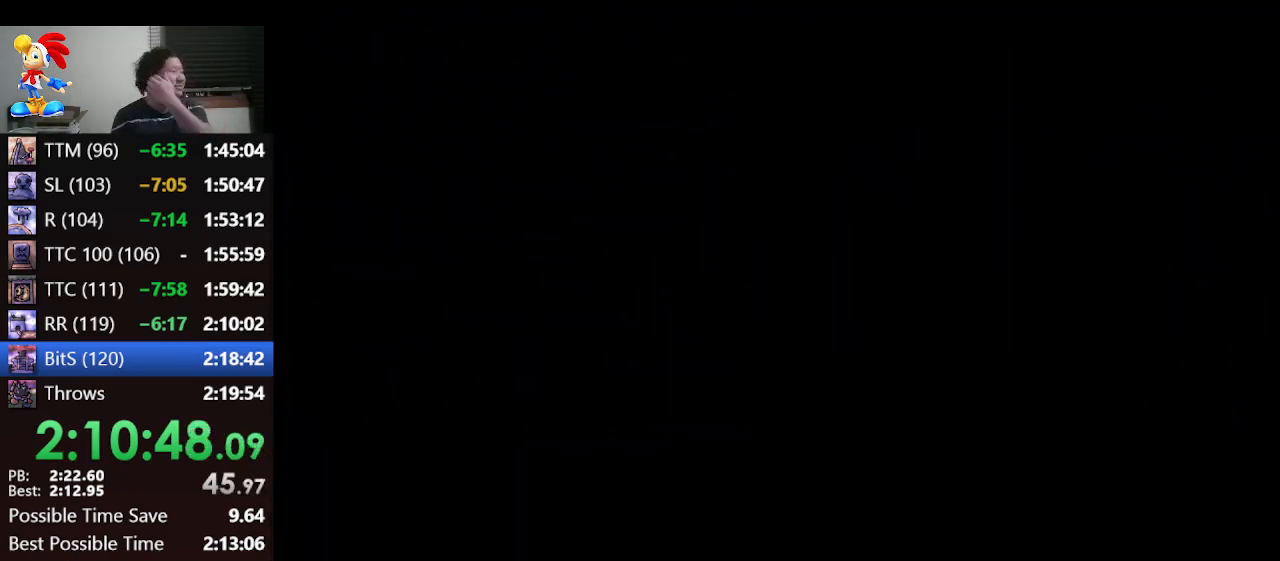
{"buttons": [], "left_stick": "center", "events": []}
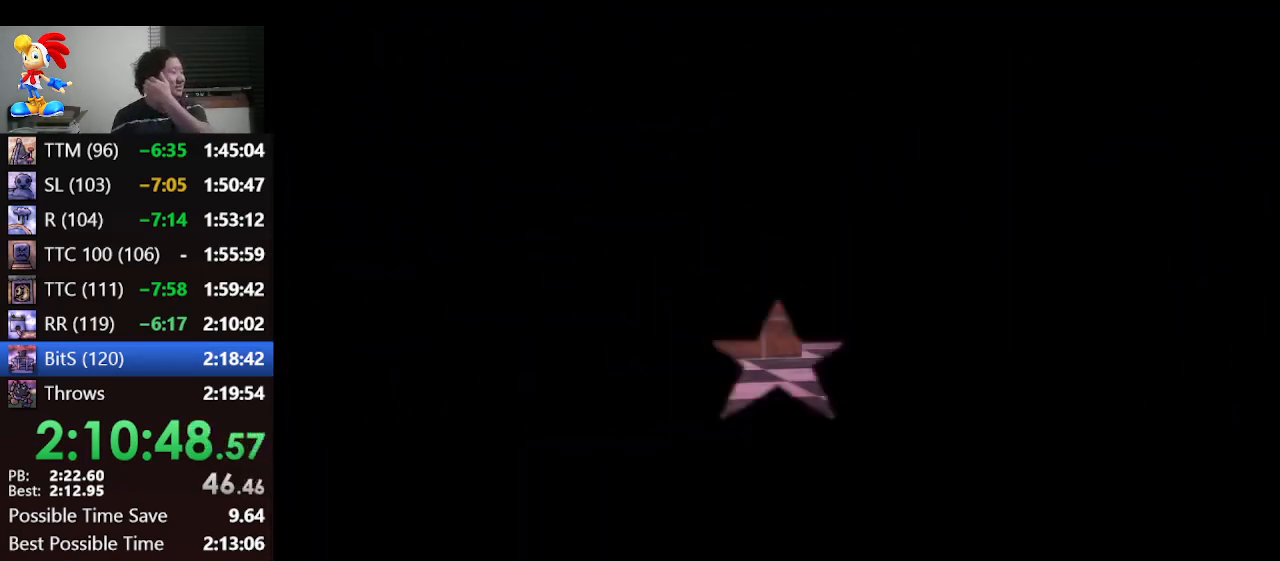
{"buttons": [], "left_stick": "center", "events": []}
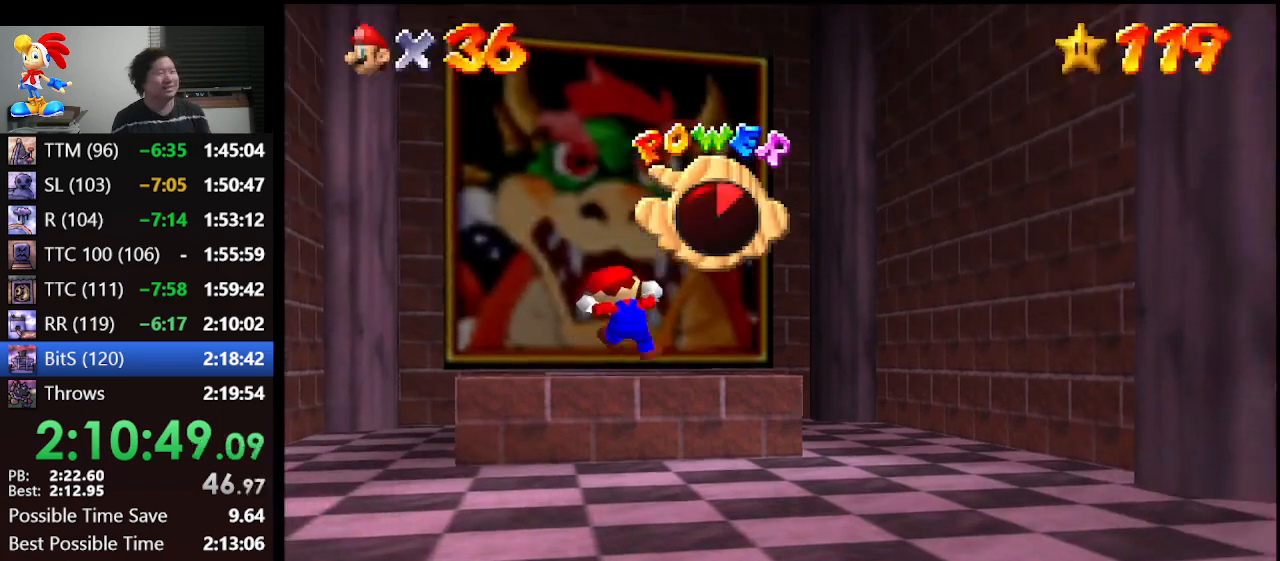
{"buttons": [], "left_stick": "center", "events": []}
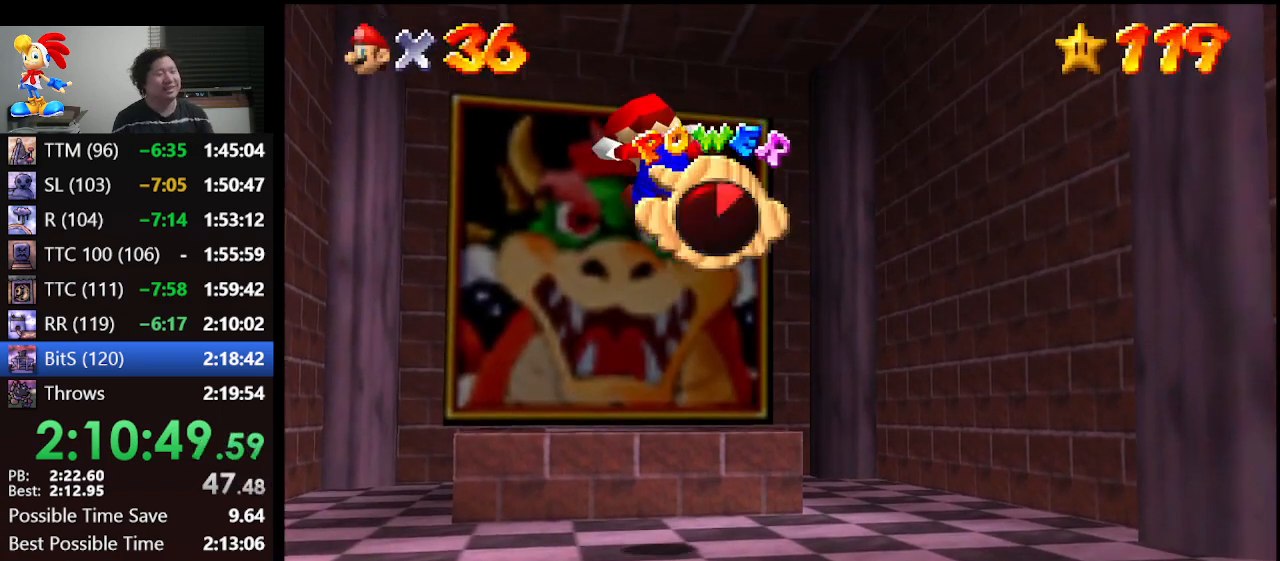
{"buttons": [], "left_stick": "center", "events": []}
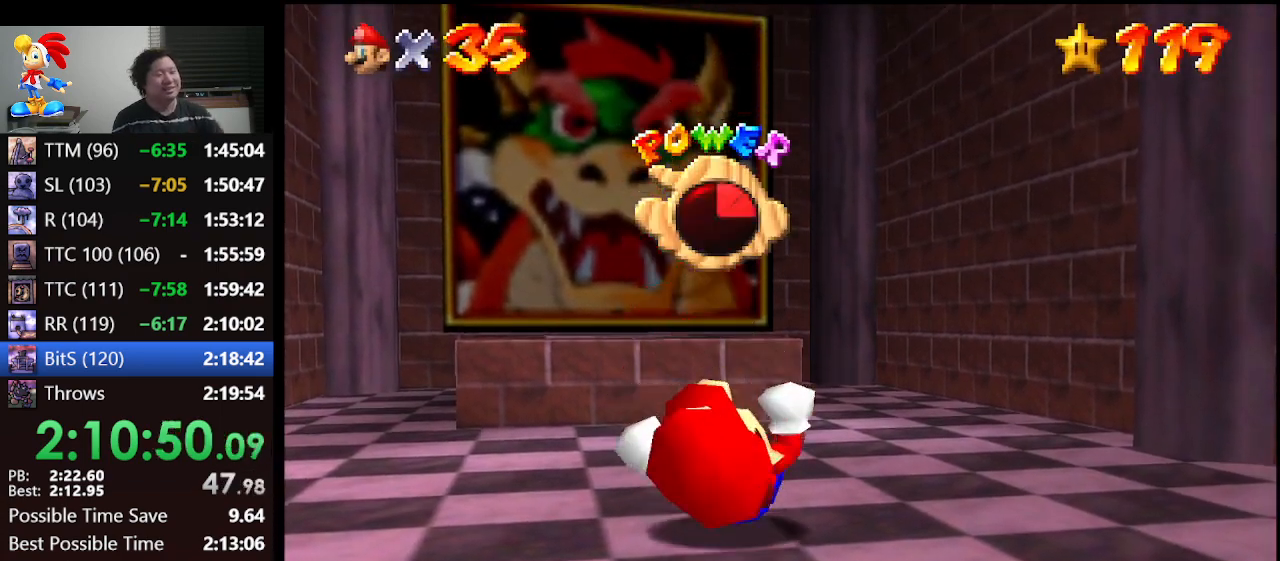
{"buttons": [], "left_stick": "up", "events": [[300, "left_stick", "up"]]}
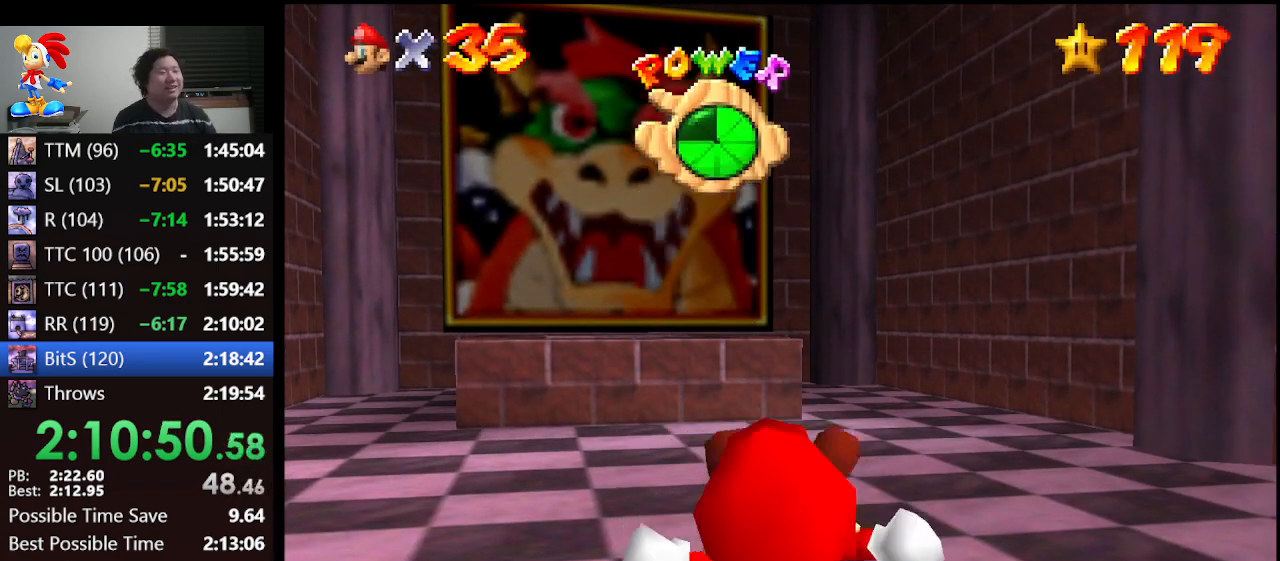
{"buttons": [], "left_stick": "up", "events": []}
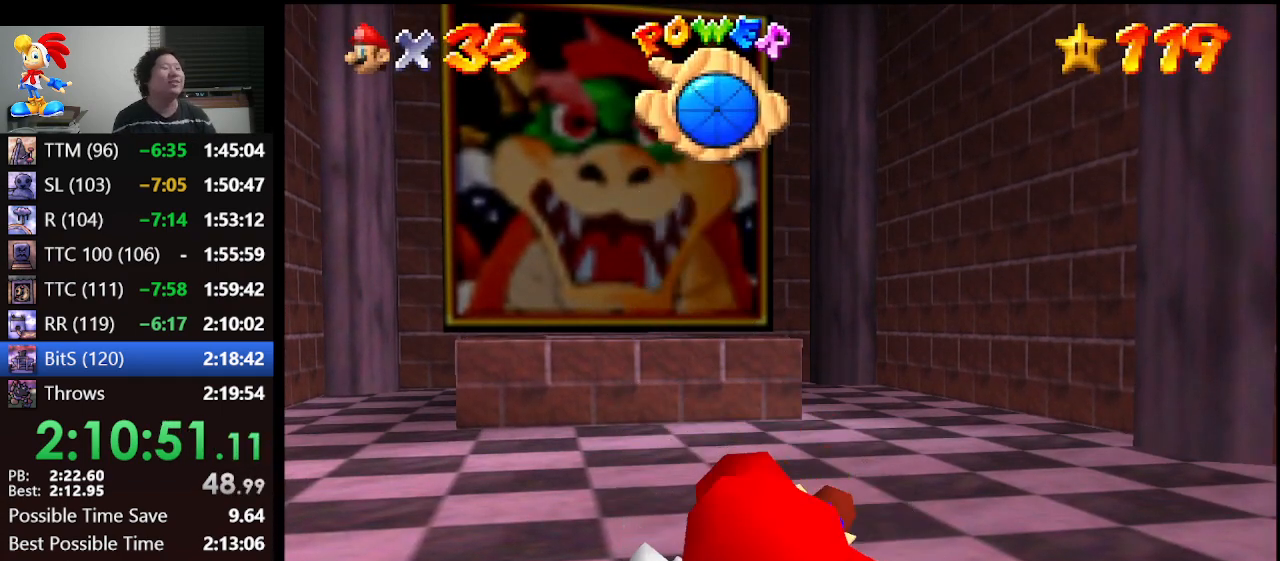
{"buttons": [], "left_stick": "up", "events": []}
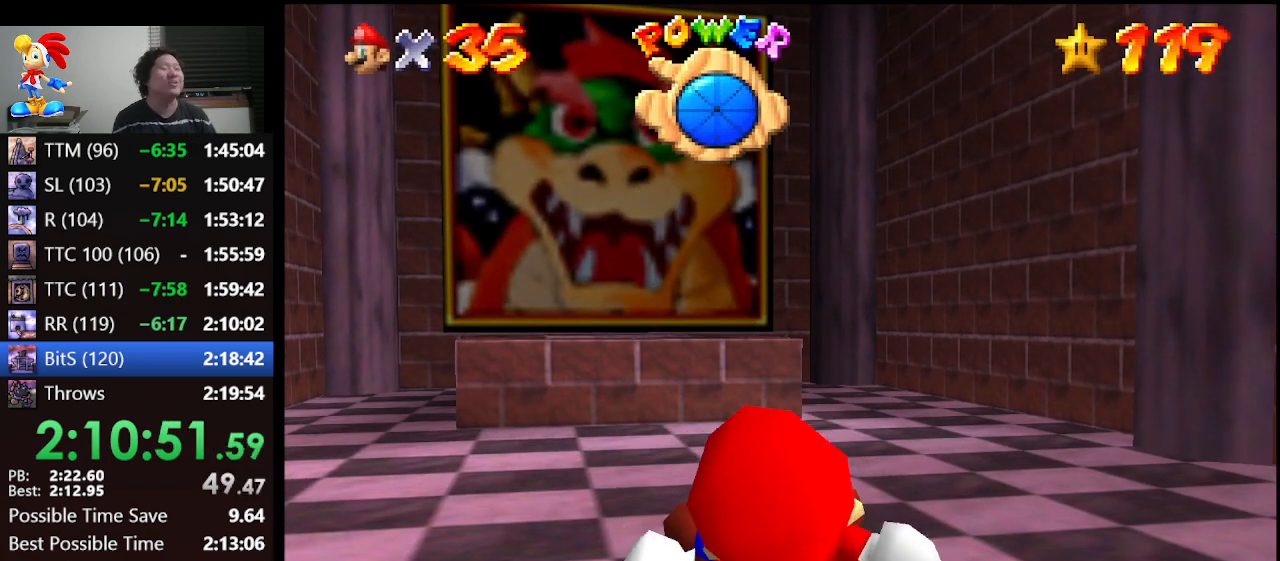
{"buttons": [], "left_stick": "up", "events": []}
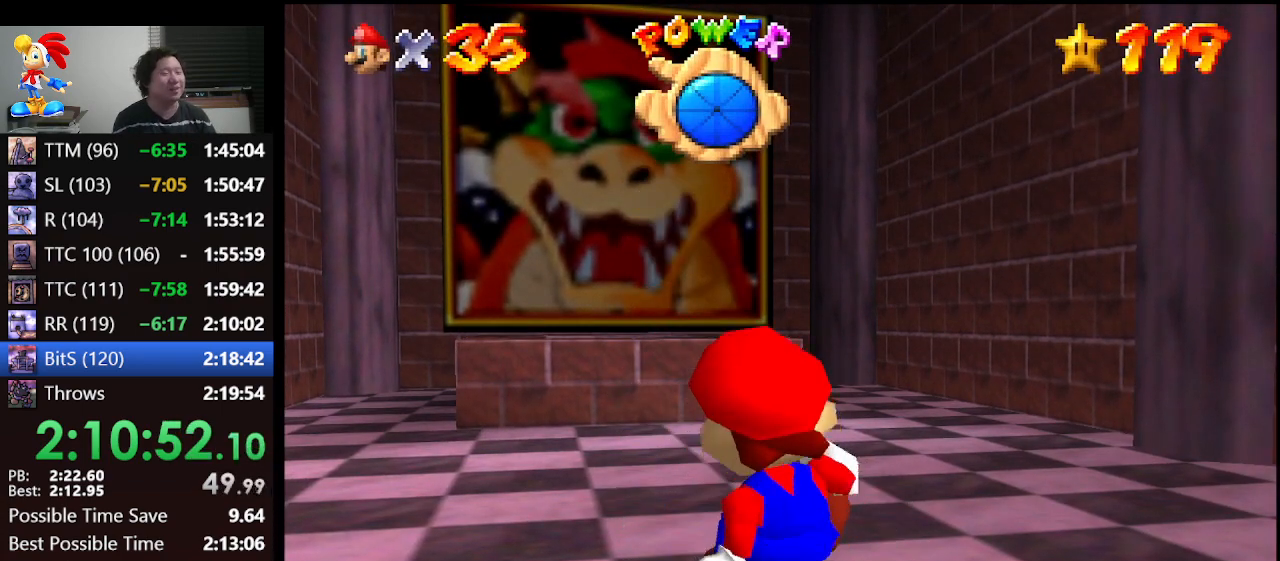
{"buttons": [], "left_stick": "up-left", "events": [[333, "left_stick", "up-left"]]}
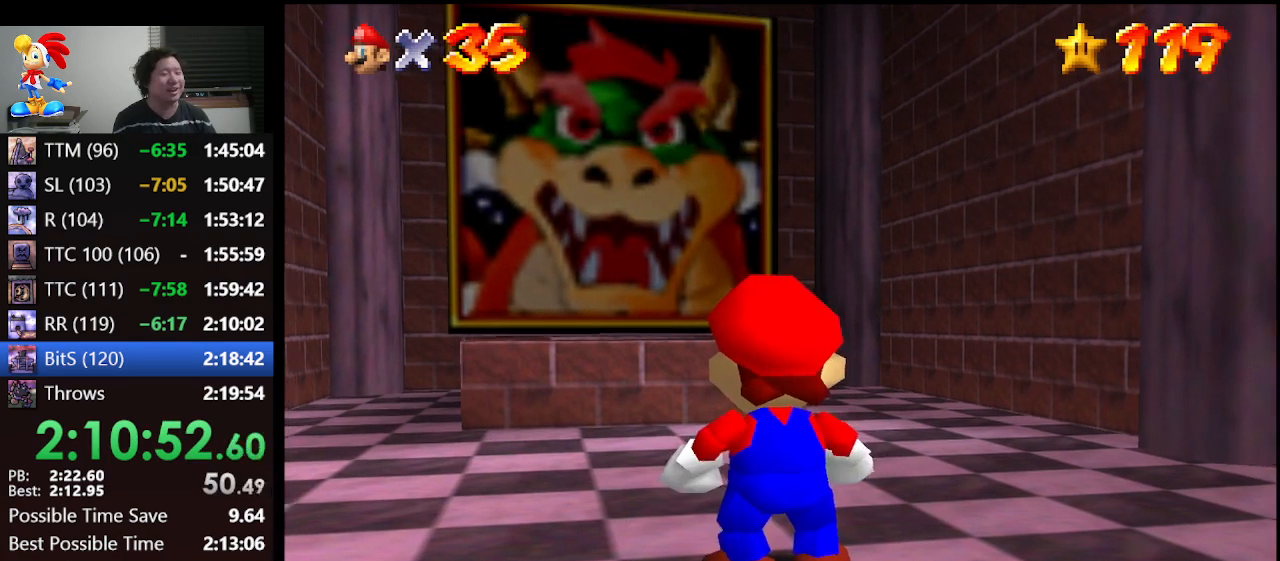
{"buttons": ["A"], "left_stick": "up", "events": [[267, "left_stick", "up"], [467, "A", "down"]]}
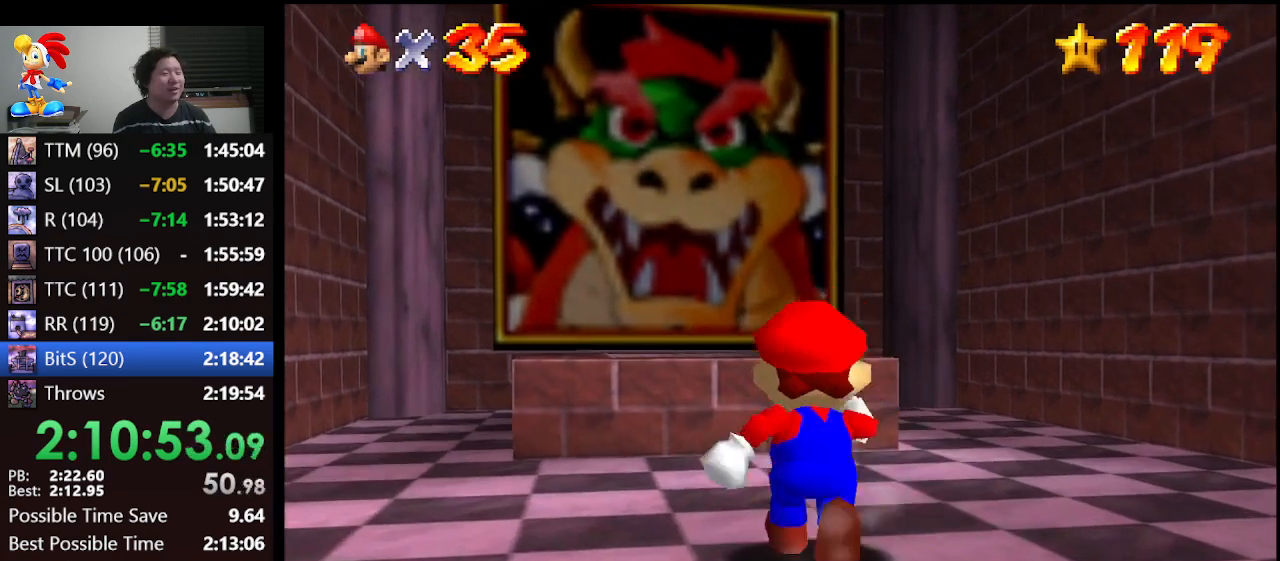
{"buttons": [], "left_stick": "up-left", "events": [[167, "left_stick", "up-left"], [200, "A", "up"]]}
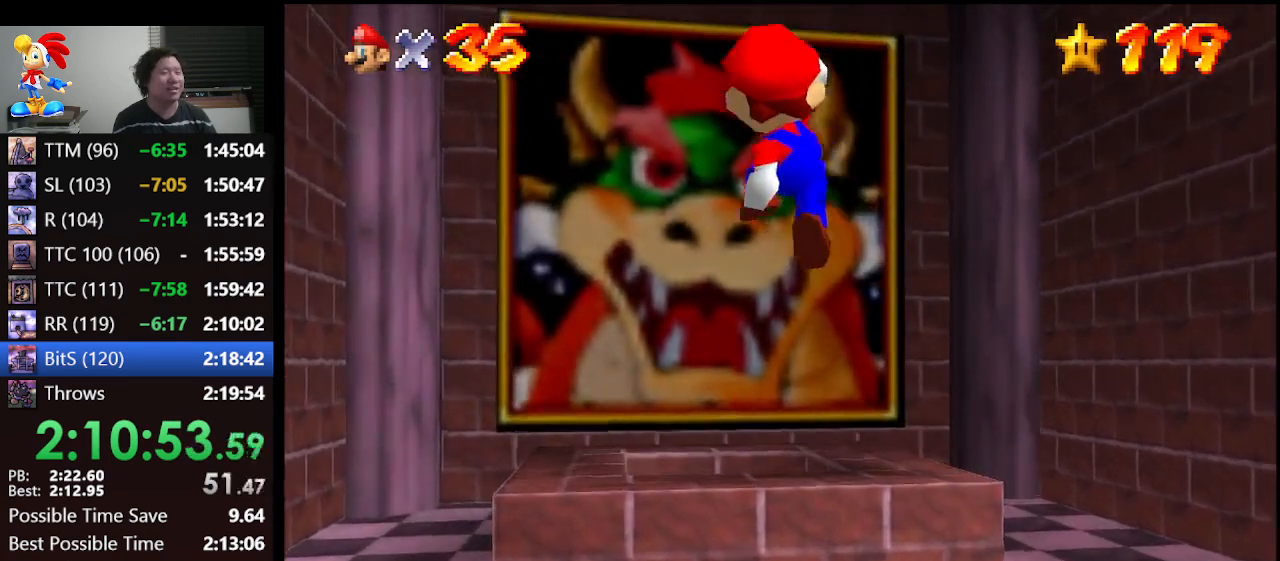
{"buttons": ["Z"], "left_stick": "up-right", "events": [[367, "left_stick", "up-right"], [467, "Z", "down"]]}
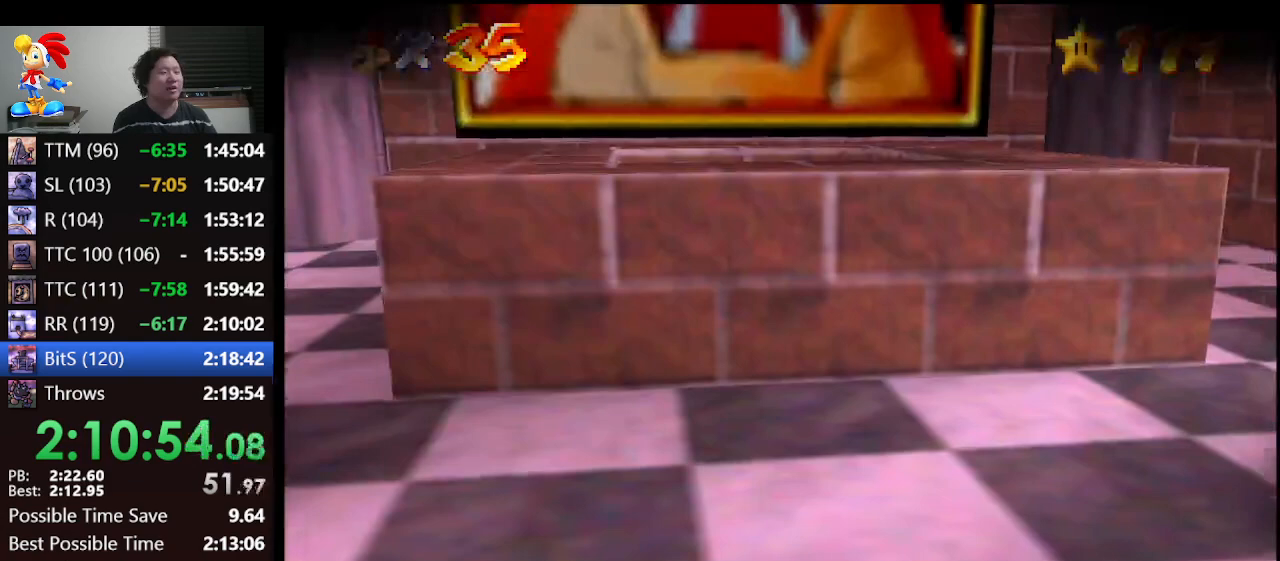
{"buttons": [], "left_stick": "center", "events": [[67, "left_stick", "center"], [167, "Z", "up"]]}
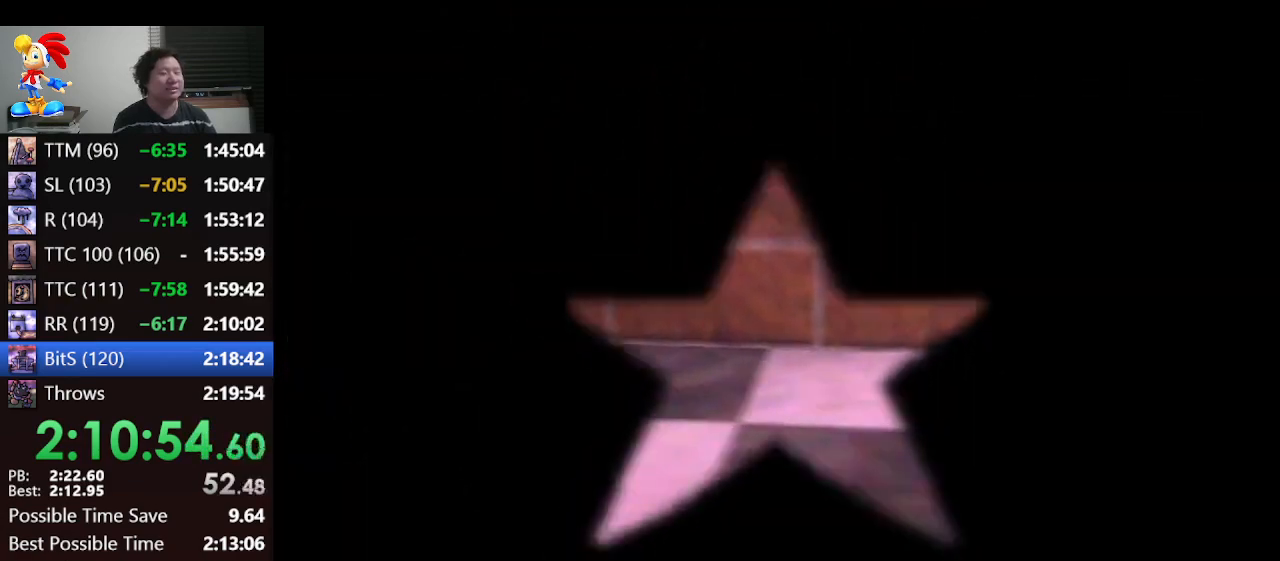
{"buttons": [], "left_stick": "center", "events": []}
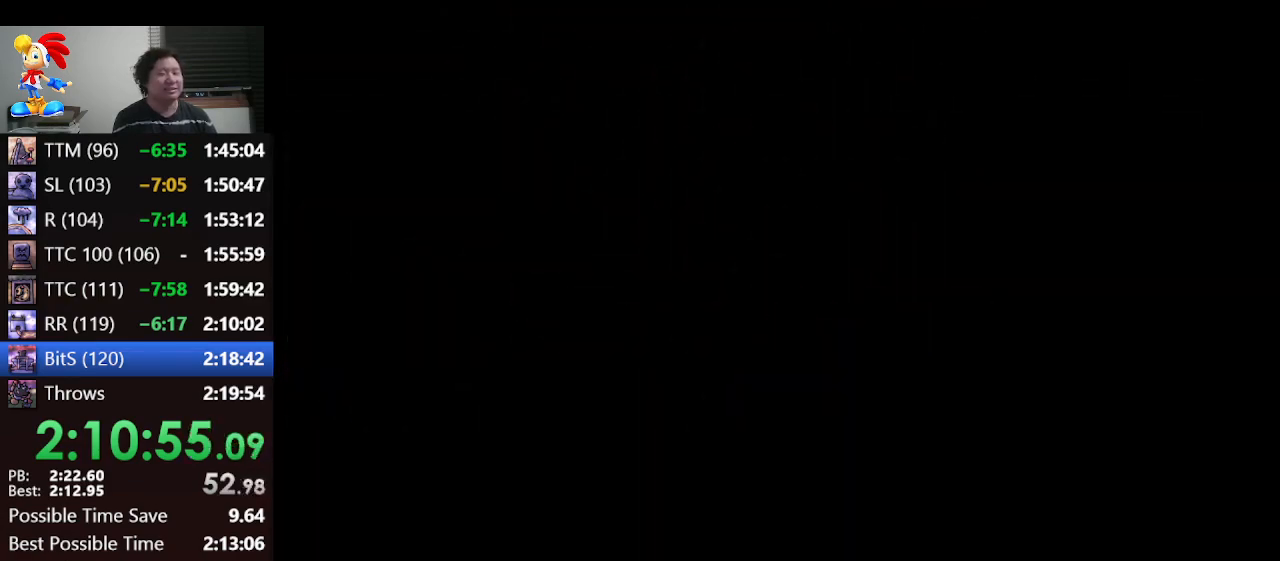
{"buttons": [], "left_stick": "right", "events": [[300, "left_stick", "right"]]}
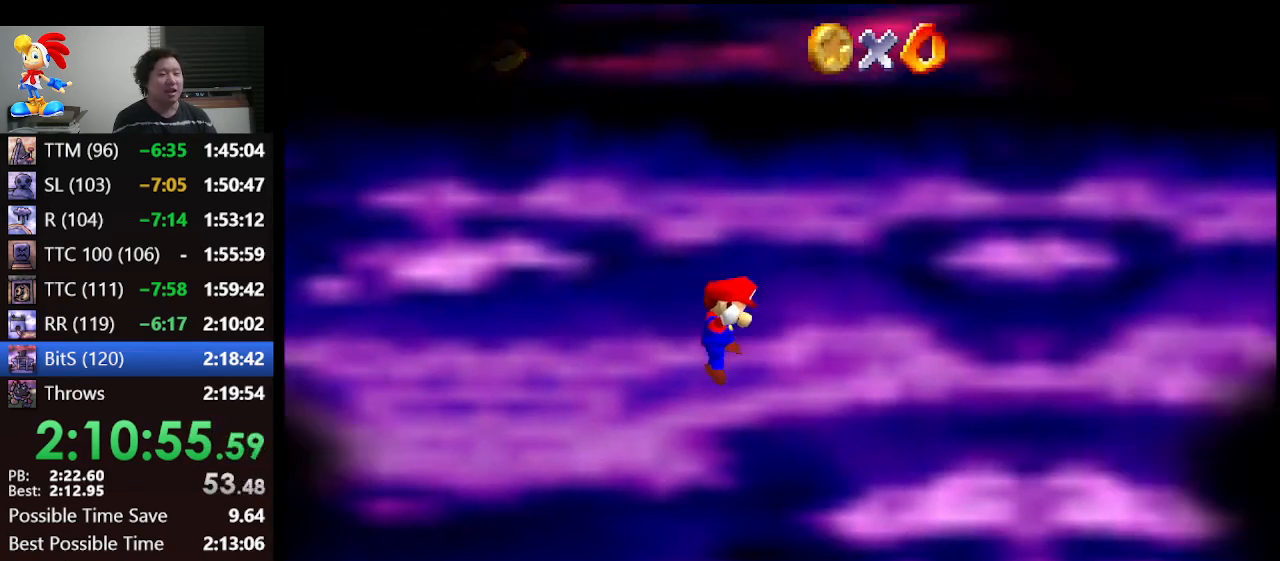
{"buttons": [], "left_stick": "right", "events": []}
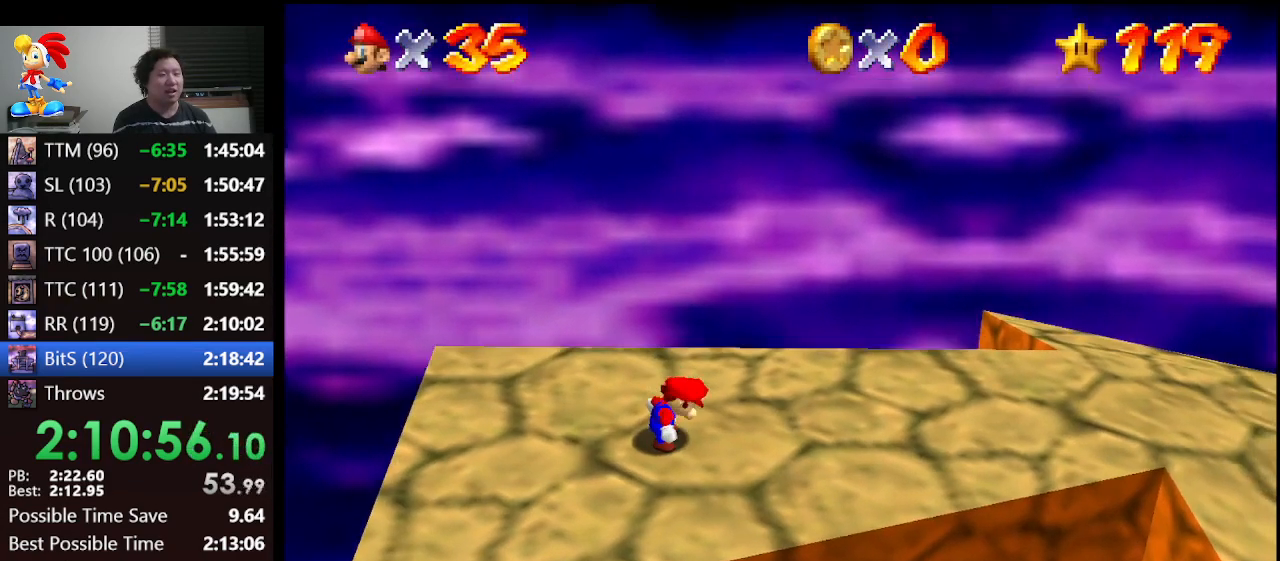
{"buttons": [], "left_stick": "right", "events": []}
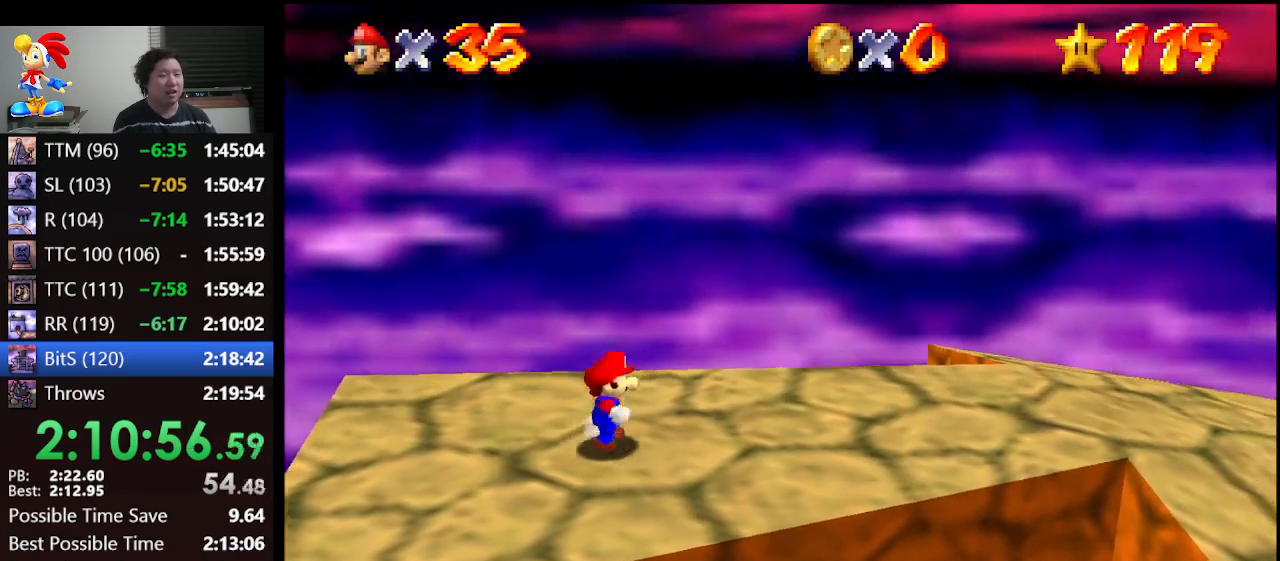
{"buttons": ["Z"], "left_stick": "right", "events": [[167, "Z", "down"], [233, "A", "down"], [300, "A", "up"]]}
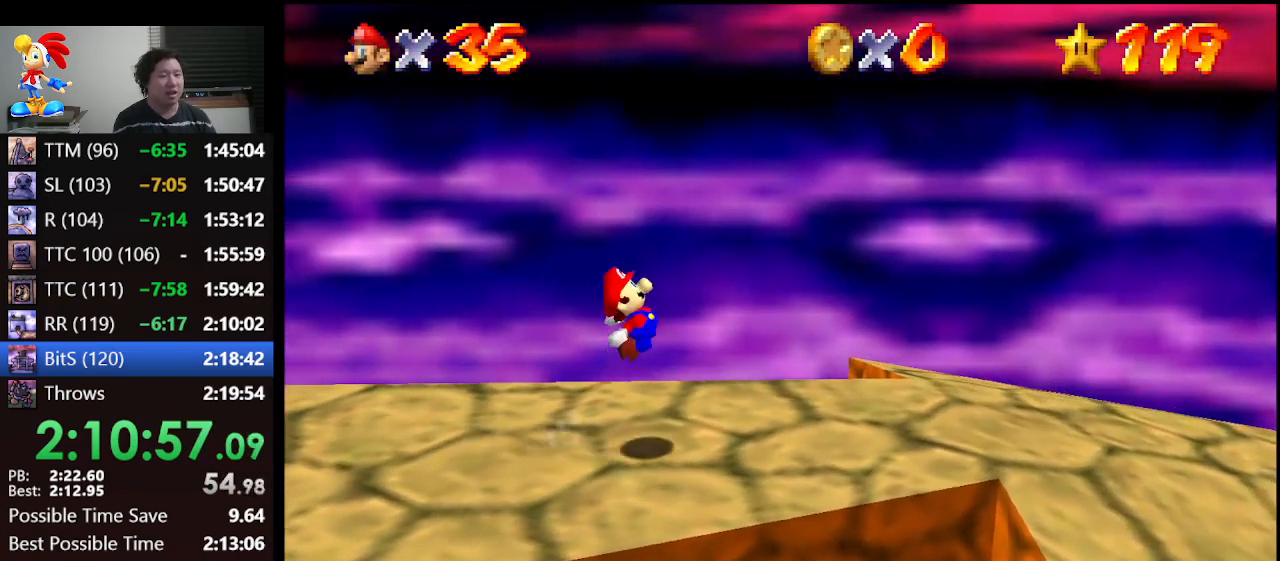
{"buttons": ["Z"], "left_stick": "right", "events": [[133, "left_stick", "center"], [400, "left_stick", "right"]]}
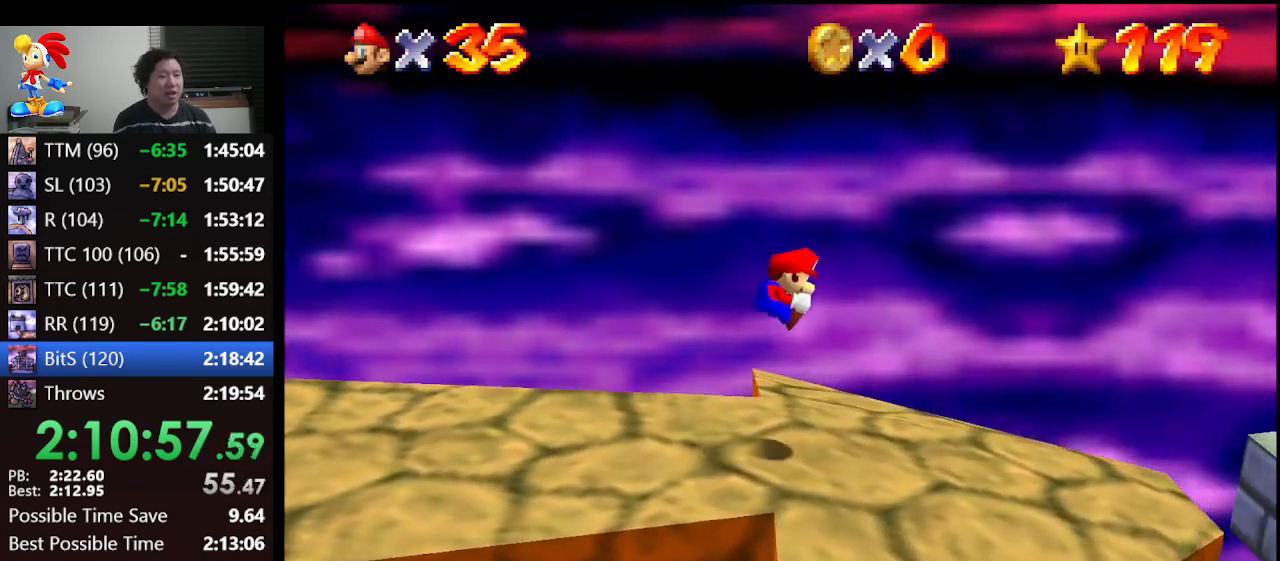
{"buttons": ["A", "Z"], "left_stick": "right", "events": [[433, "A", "down"]]}
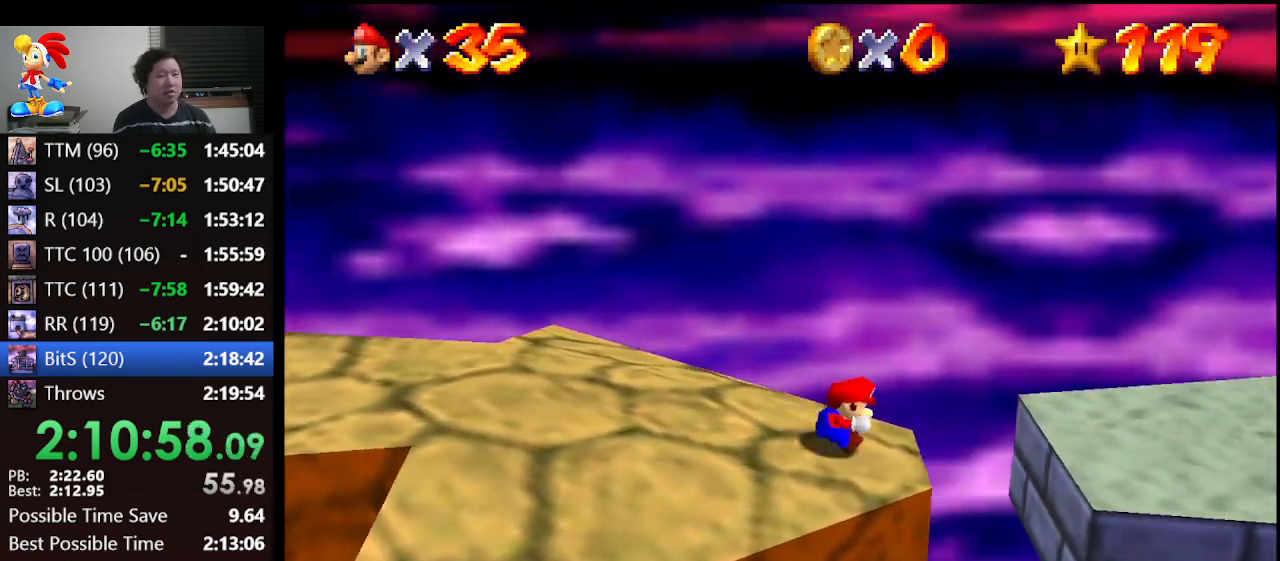
{"buttons": ["Z"], "left_stick": "right", "events": [[500, "A", "up"]]}
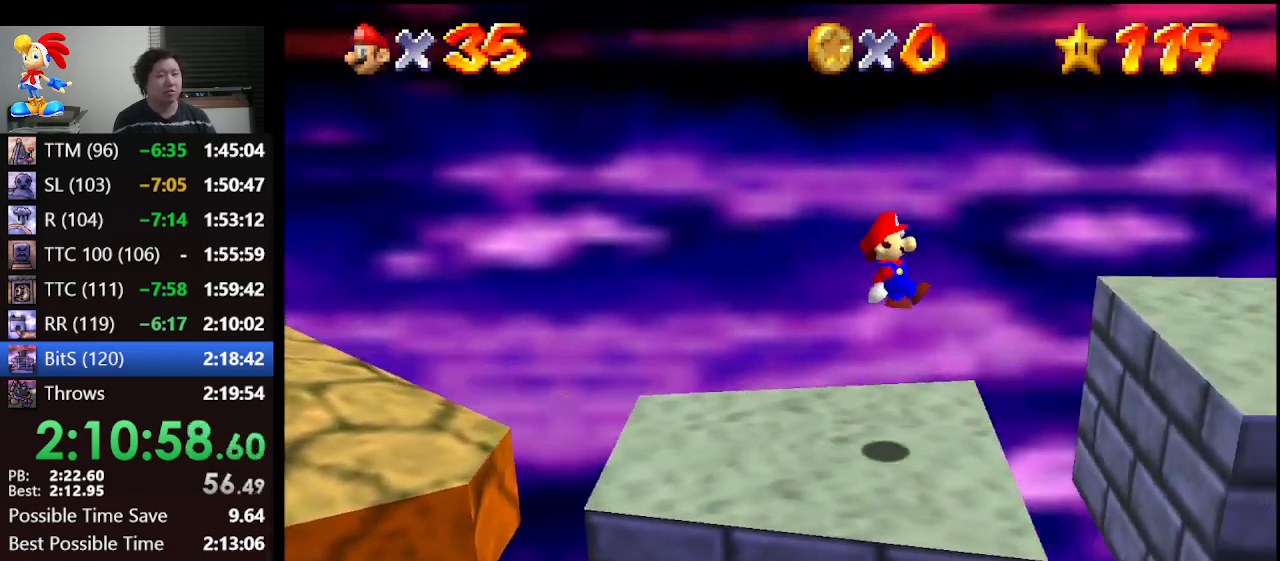
{"buttons": [], "left_stick": "right", "events": [[233, "Z", "up"]]}
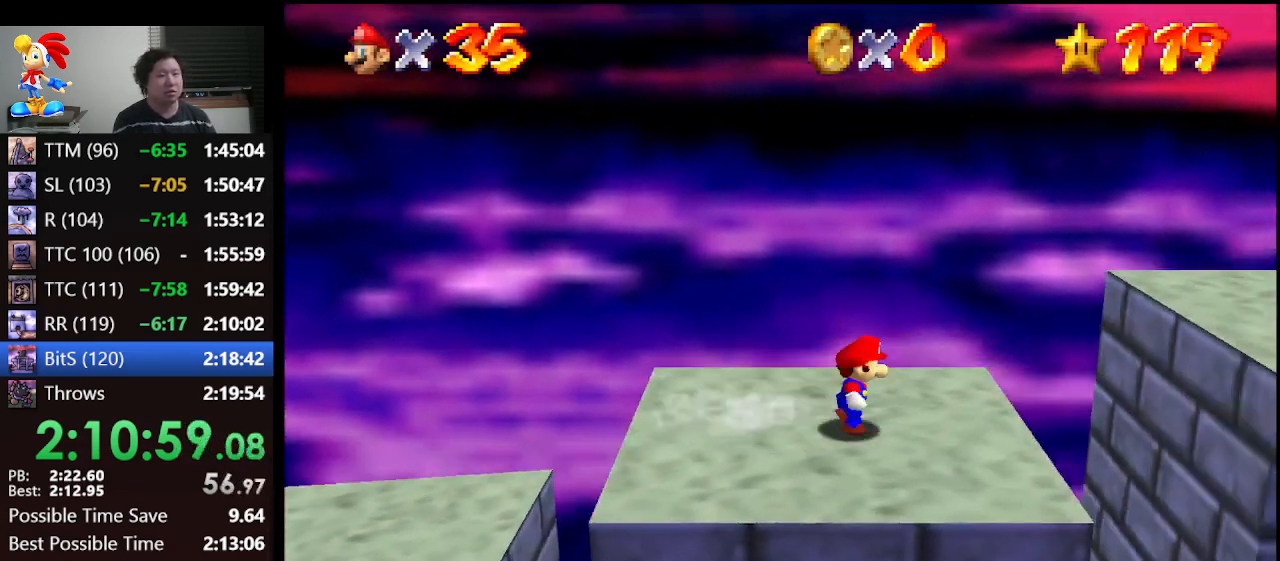
{"buttons": [], "left_stick": "right", "events": [[33, "A", "down"], [267, "A", "up"]]}
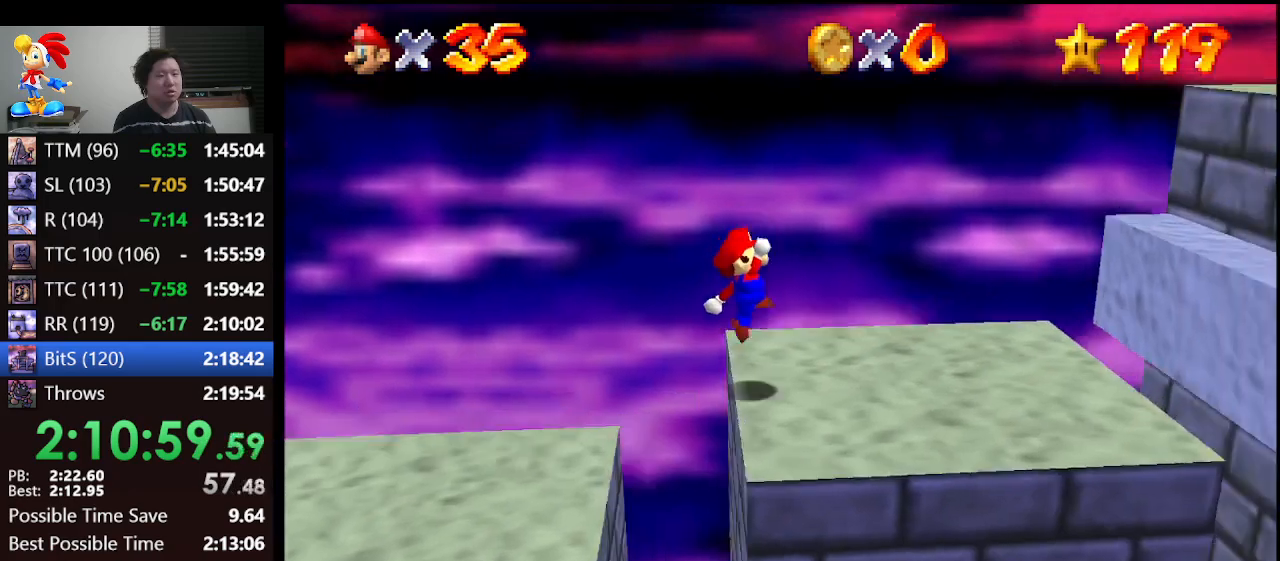
{"buttons": ["A"], "left_stick": "right", "events": [[167, "A", "down"]]}
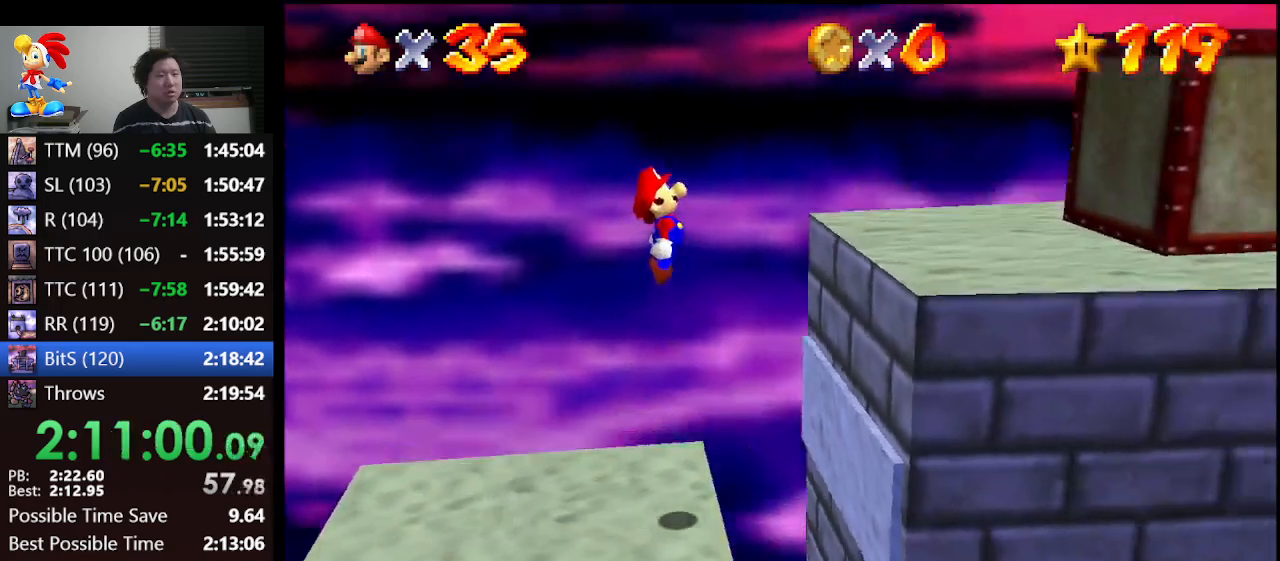
{"buttons": [], "left_stick": "right", "events": [[133, "A", "up"]]}
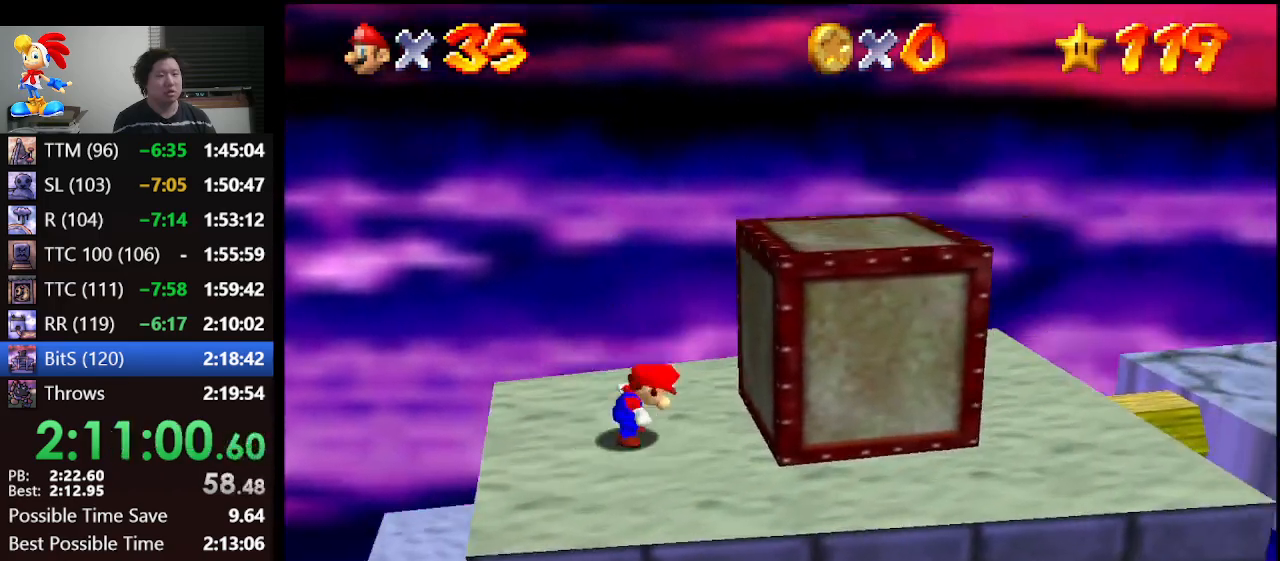
{"buttons": ["A"], "left_stick": "up", "events": [[67, "A", "down"], [167, "A", "up"], [233, "A", "down"], [233, "left_stick", "left"], [500, "left_stick", "up"]]}
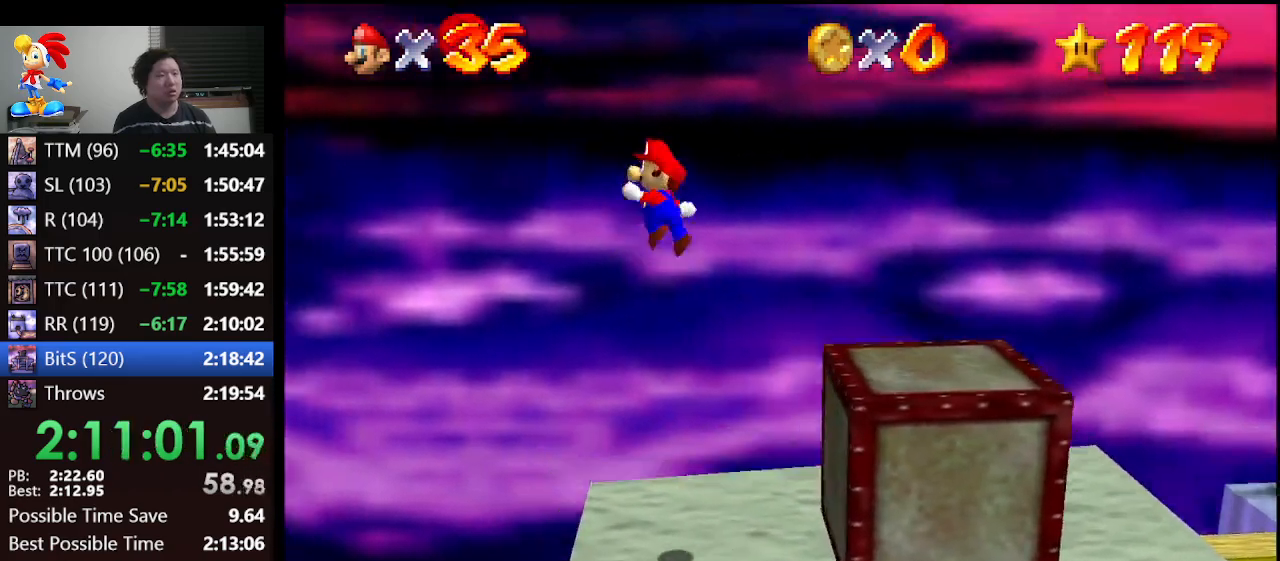
{"buttons": ["A"], "left_stick": "right", "events": [[33, "left_stick", "right"]]}